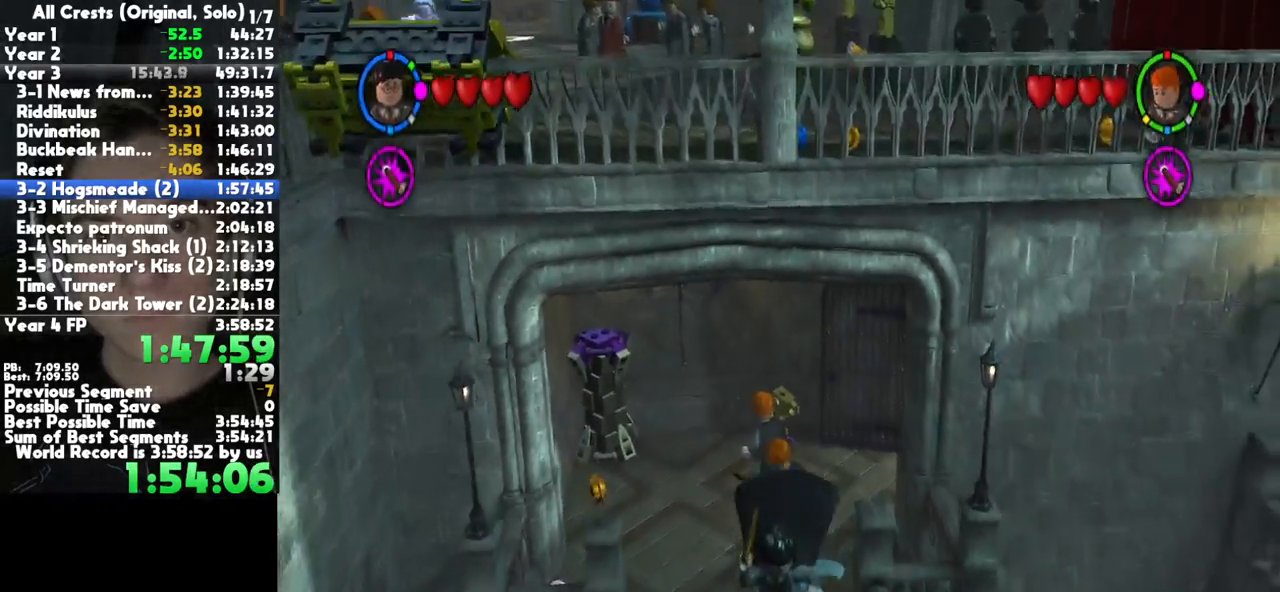
Gameplay with a controller (Xbox layout); each line is a JSON object with the inputs held at the frame after it. "button_events" lists button changes between this image and that frame as [ms after this image, input, new state], when the widget could be followed in between (sticks are given only as held states). This document gives stick clicks only as held states, not as events. Not read: other_buttons.
{"buttons": [], "left_stick": "down", "right_stick": "center", "button_events": [[50, "A", "down"], [183, "A", "up"]]}
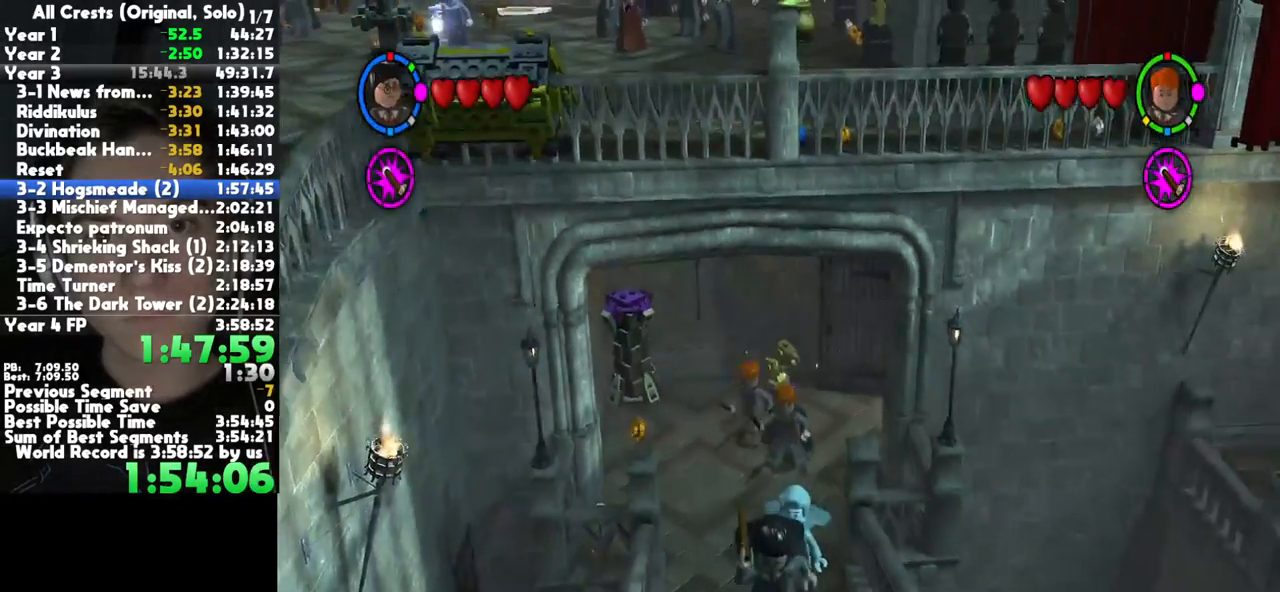
{"buttons": [], "left_stick": "down", "right_stick": "center", "button_events": [[183, "A", "down"], [333, "A", "up"]]}
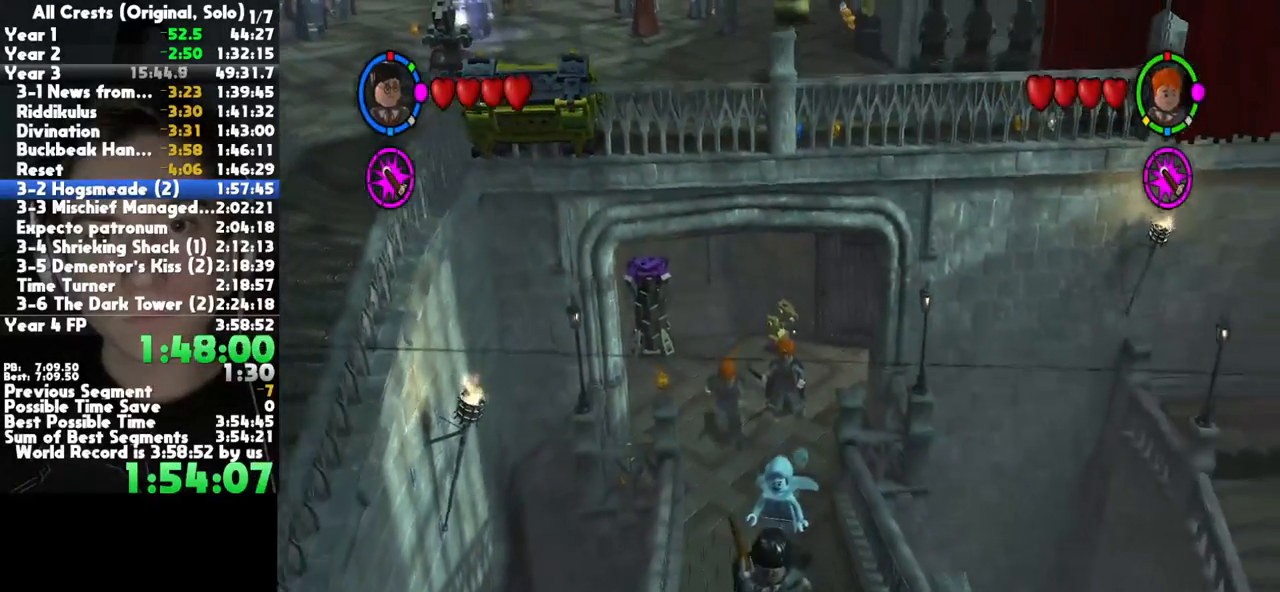
{"buttons": ["A"], "left_stick": "down-left", "right_stick": "center", "button_events": [[383, "A", "down"]]}
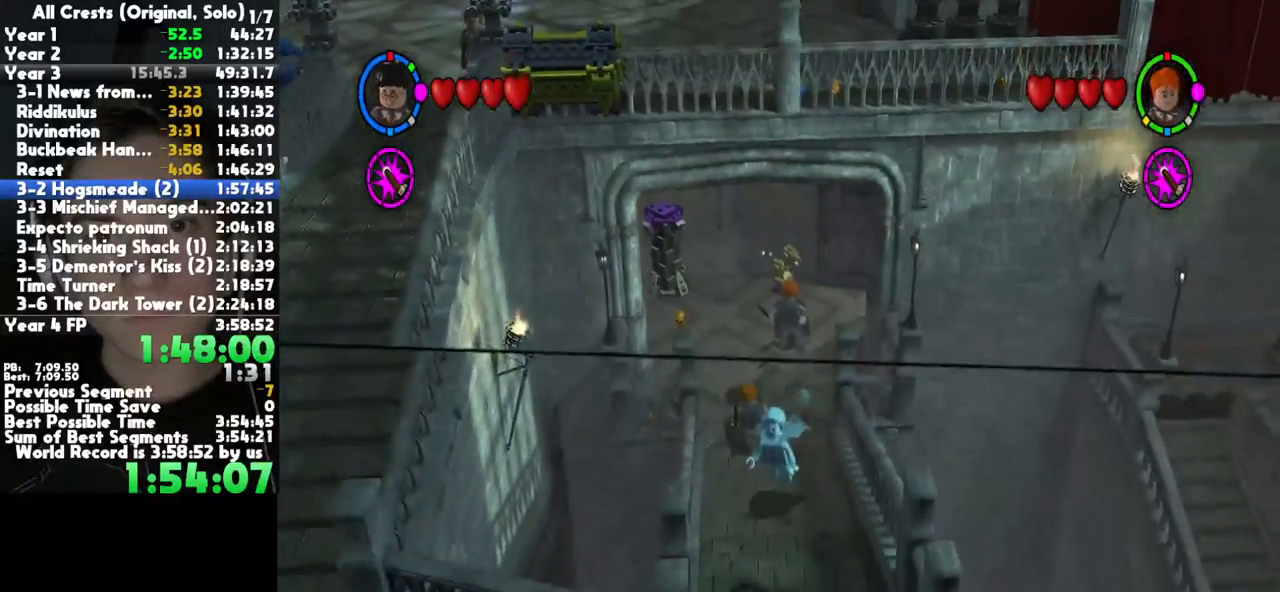
{"buttons": [], "left_stick": "left", "right_stick": "center", "button_events": [[33, "A", "up"]]}
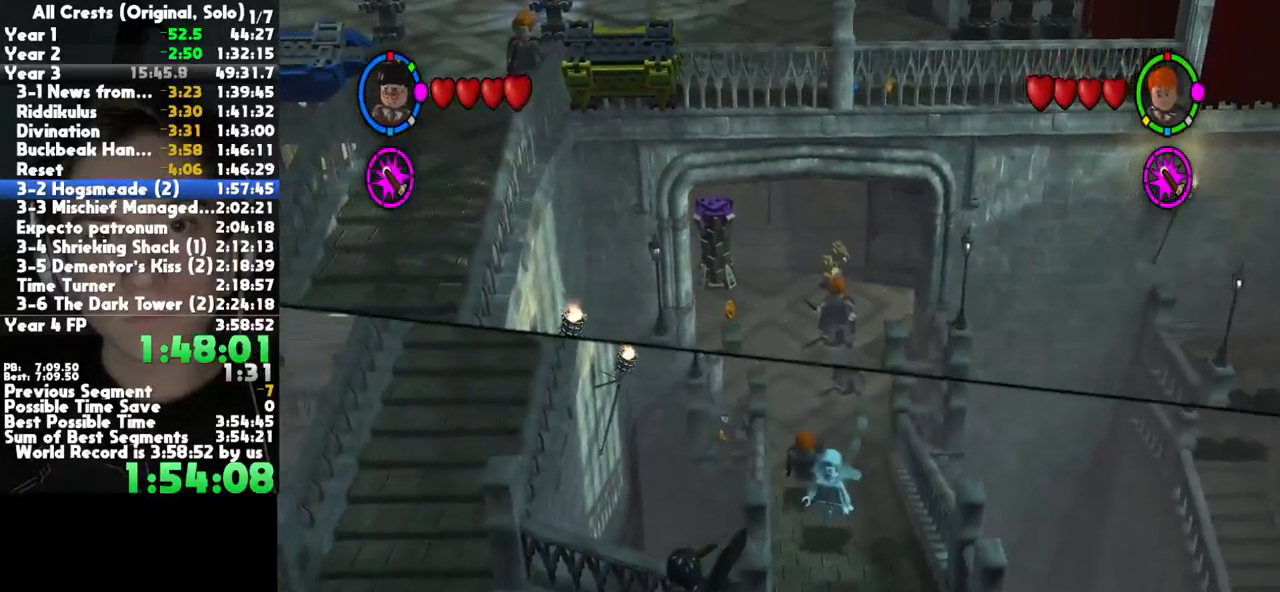
{"buttons": [], "left_stick": "left", "right_stick": "center", "button_events": [[83, "A", "down"], [217, "A", "up"]]}
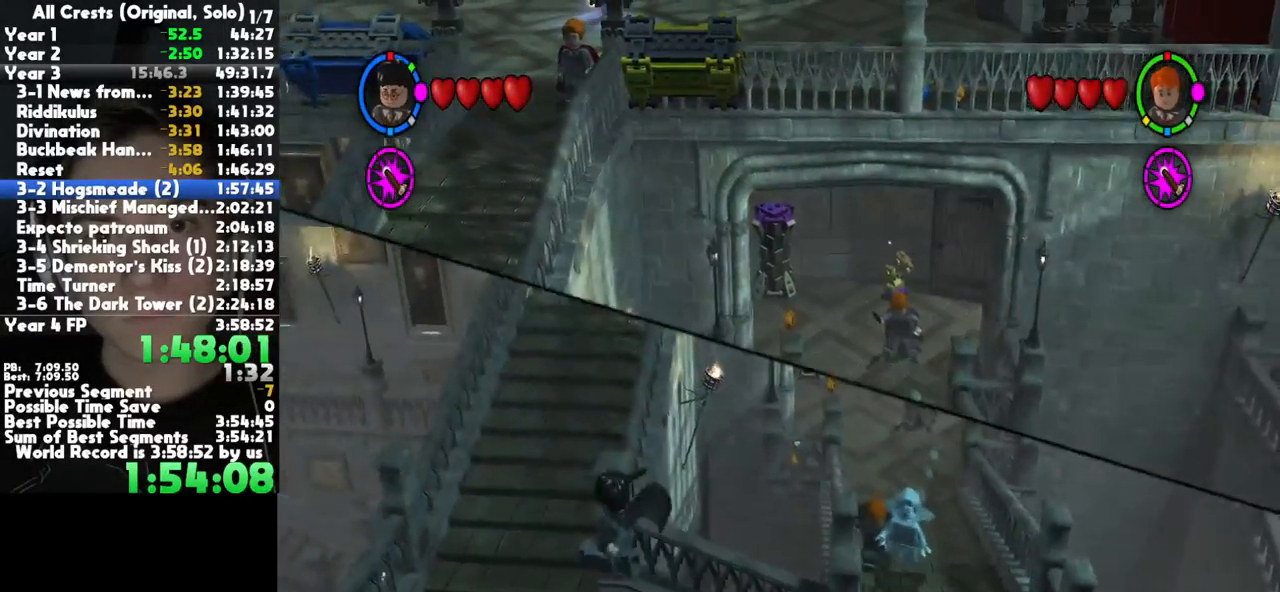
{"buttons": [], "left_stick": "up", "right_stick": "center", "button_events": [[233, "A", "down"], [383, "A", "up"]]}
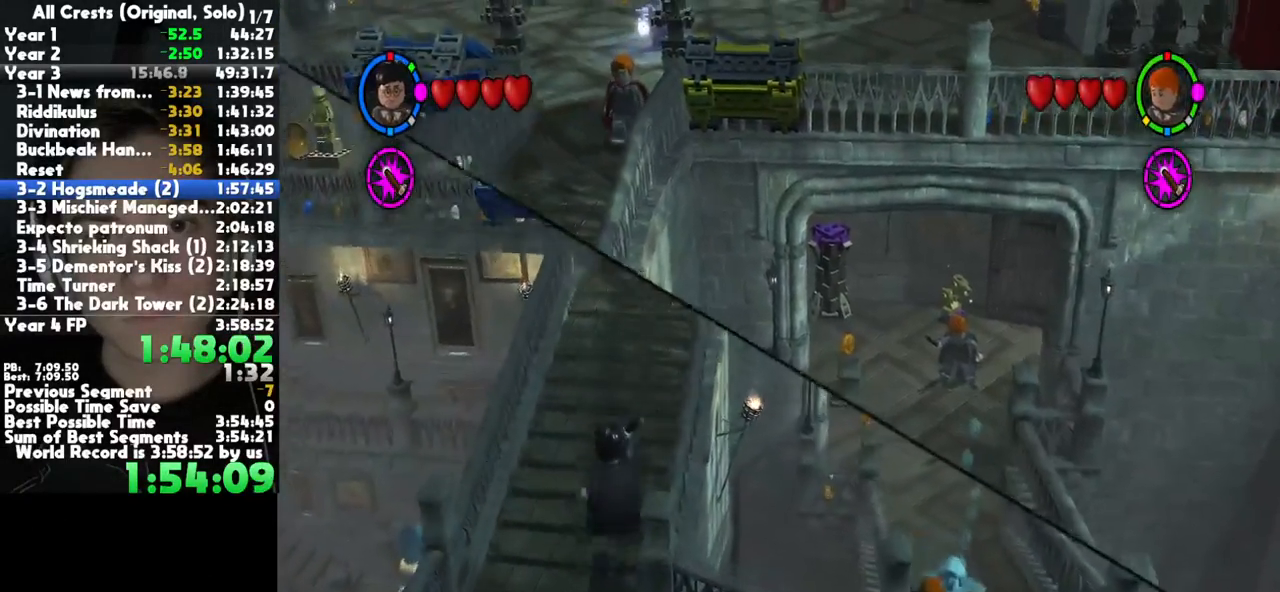
{"buttons": ["A"], "left_stick": "up", "right_stick": "center", "button_events": [[350, "A", "down"]]}
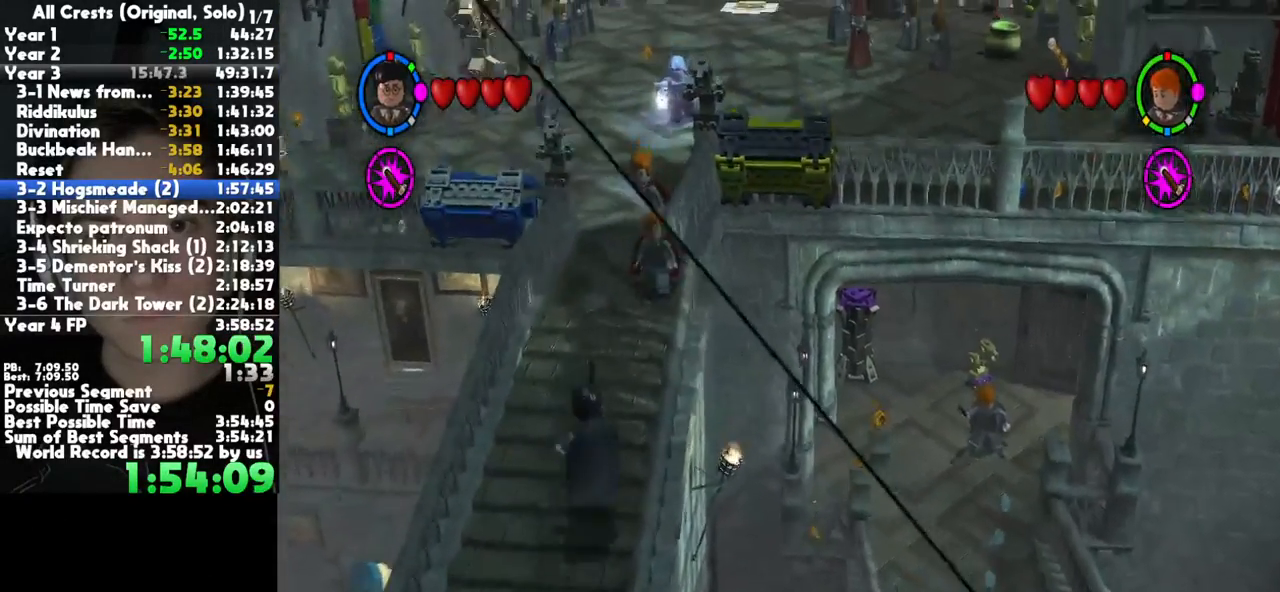
{"buttons": [], "left_stick": "up", "right_stick": "center", "button_events": [[33, "A", "up"]]}
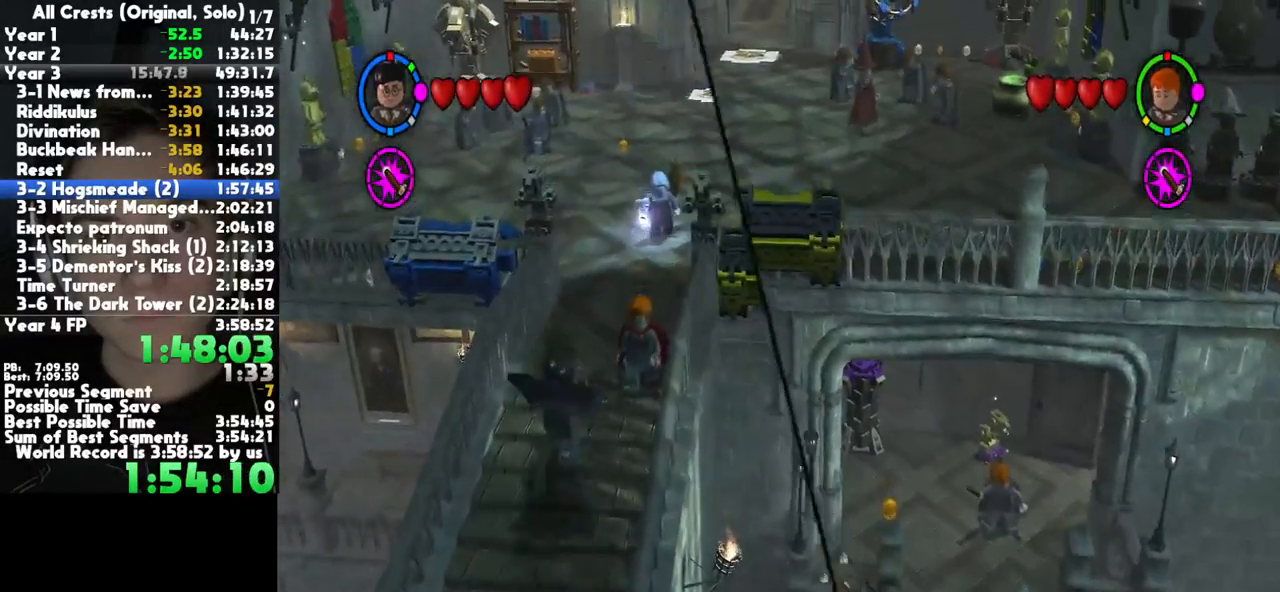
{"buttons": [], "left_stick": "up", "right_stick": "center", "button_events": [[17, "A", "down"], [183, "A", "up"]]}
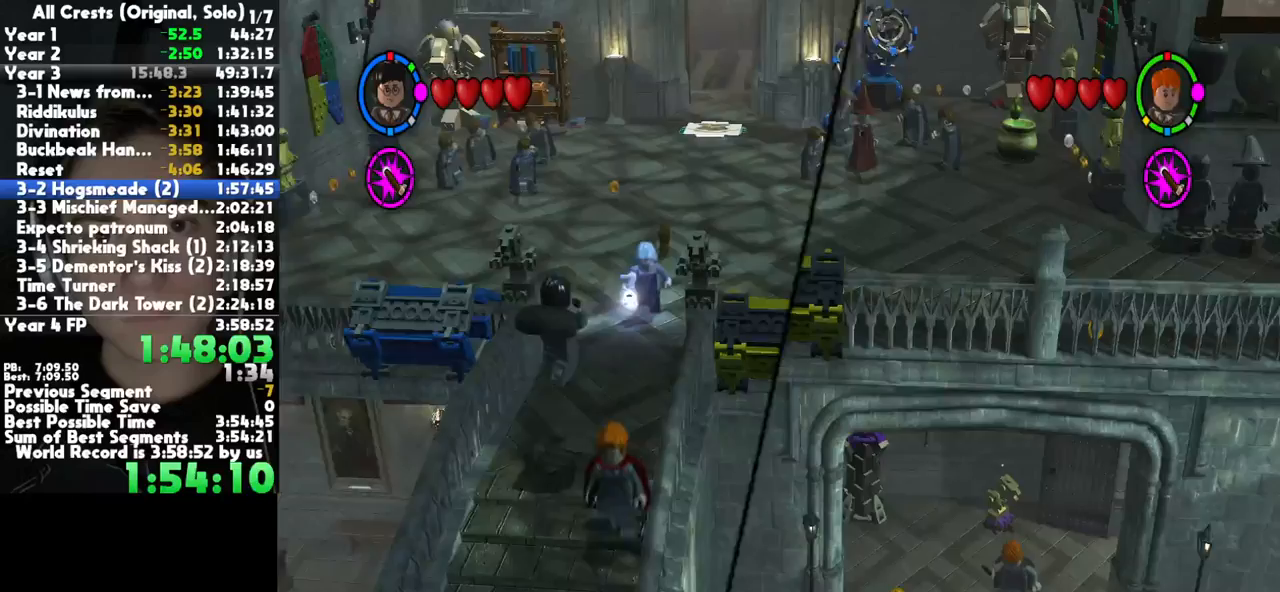
{"buttons": [], "left_stick": "up-left", "right_stick": "center", "button_events": [[200, "A", "down"], [367, "A", "up"]]}
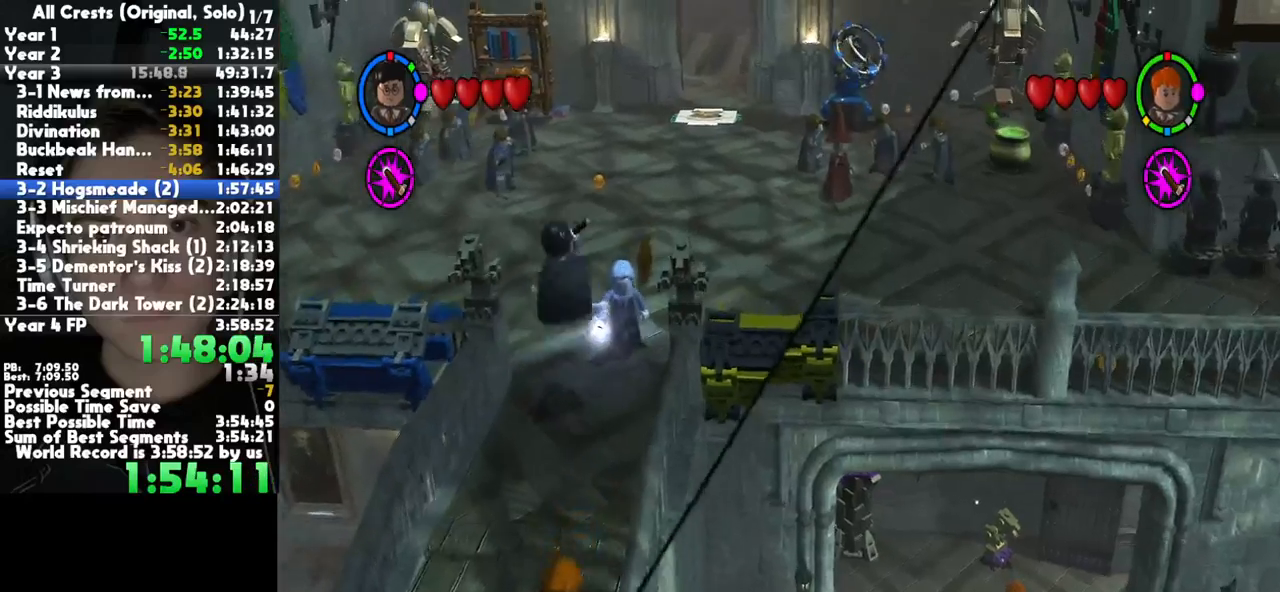
{"buttons": ["A"], "left_stick": "up-left", "right_stick": "center", "button_events": [[483, "A", "down"]]}
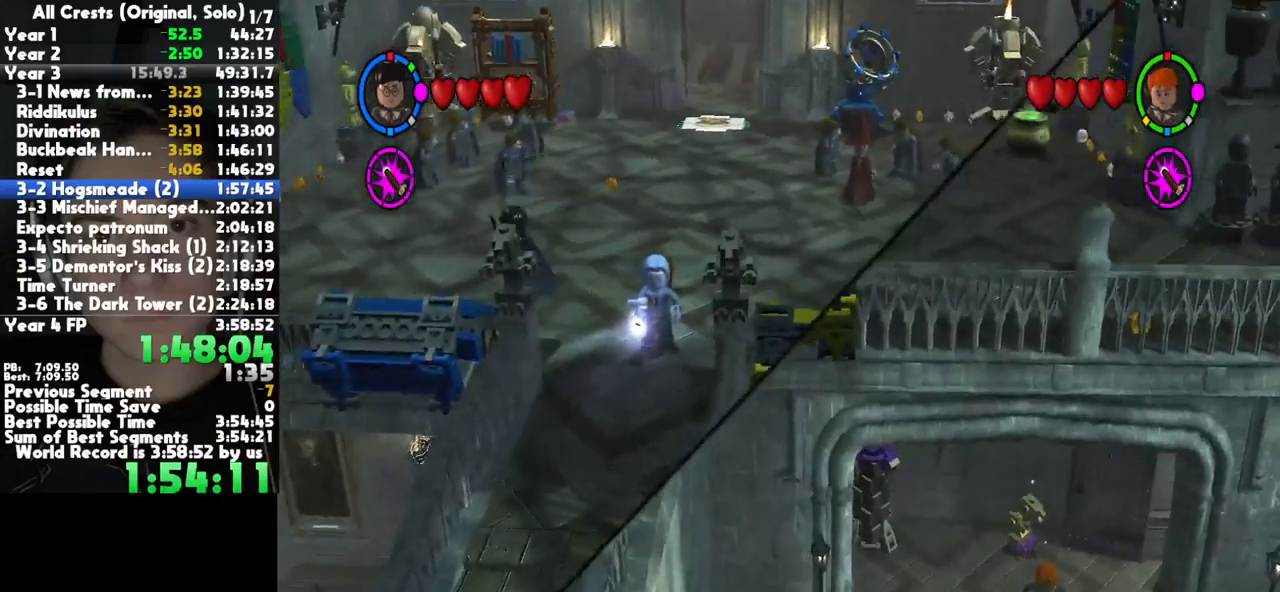
{"buttons": [], "left_stick": "left", "right_stick": "center", "button_events": [[167, "A", "up"]]}
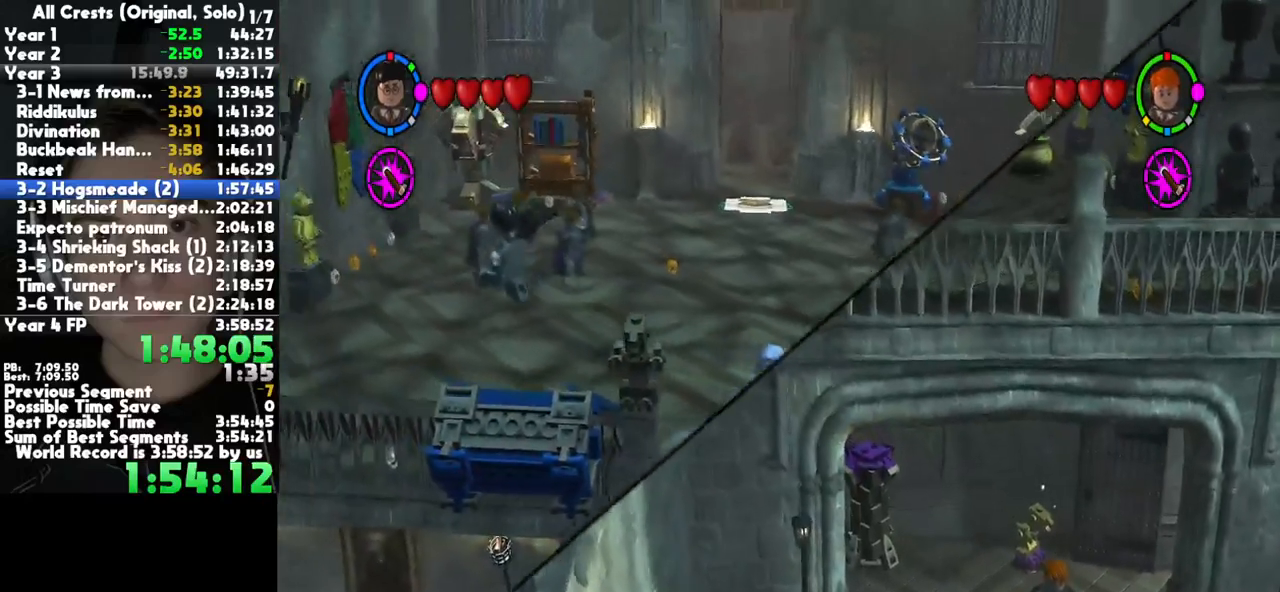
{"buttons": [], "left_stick": "left", "right_stick": "center", "button_events": [[233, "A", "down"], [417, "A", "up"]]}
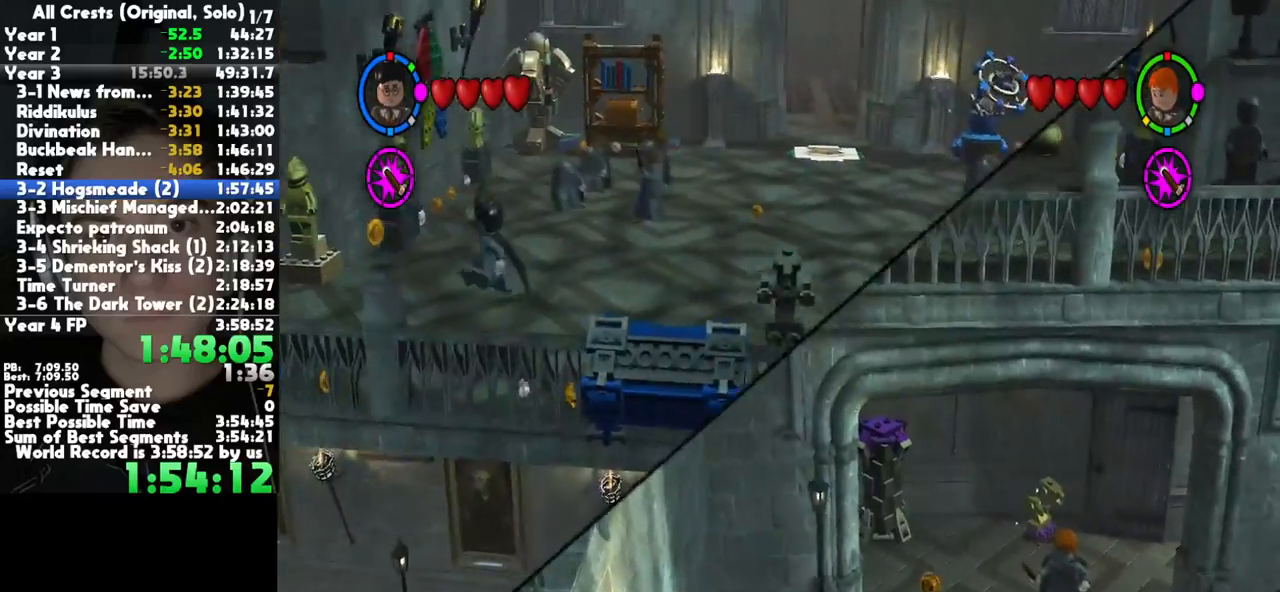
{"buttons": [], "left_stick": "up-left", "right_stick": "center", "button_events": []}
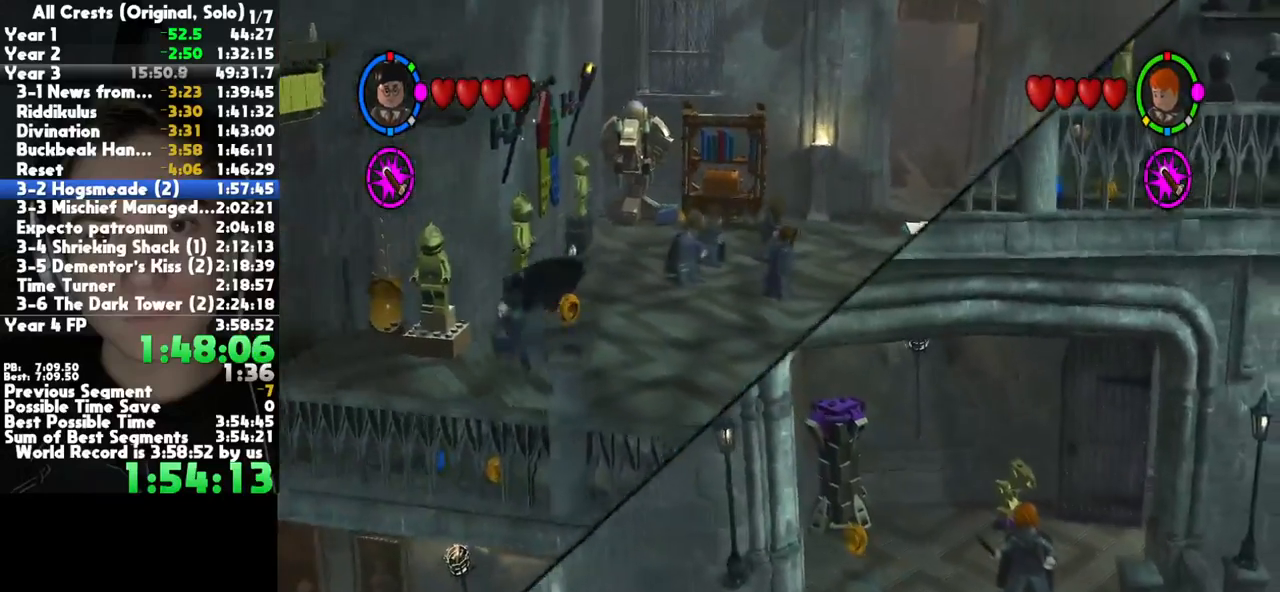
{"buttons": [], "left_stick": "up-left", "right_stick": "center", "button_events": [[117, "A", "down"], [300, "A", "up"]]}
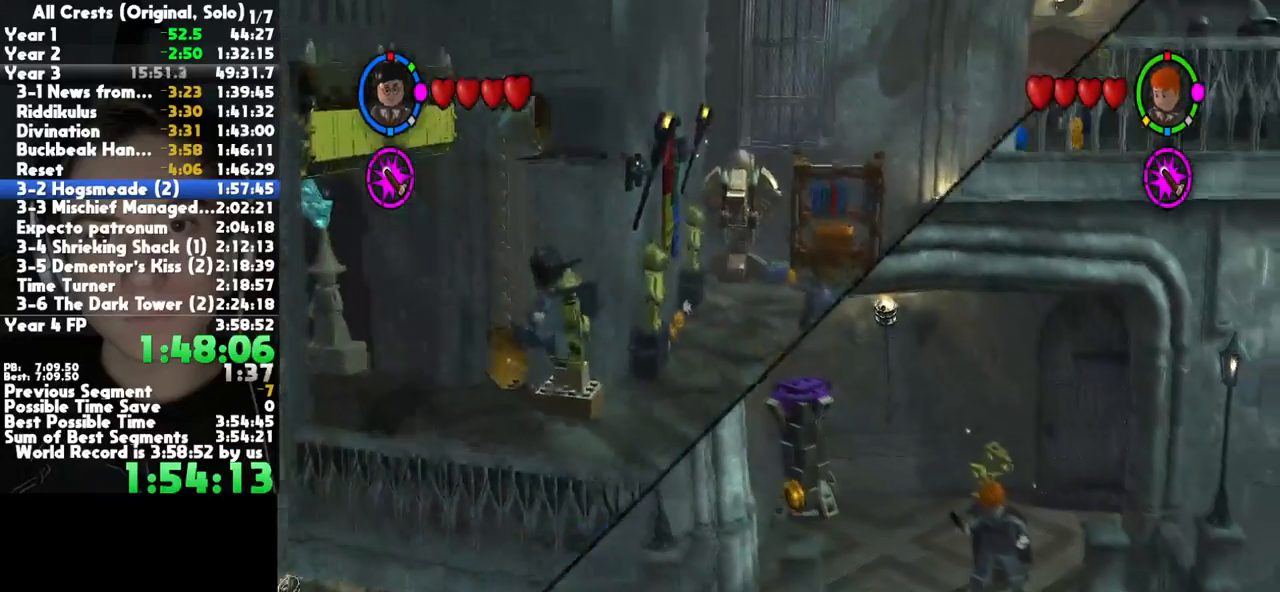
{"buttons": [], "left_stick": "up-left", "right_stick": "center", "button_events": []}
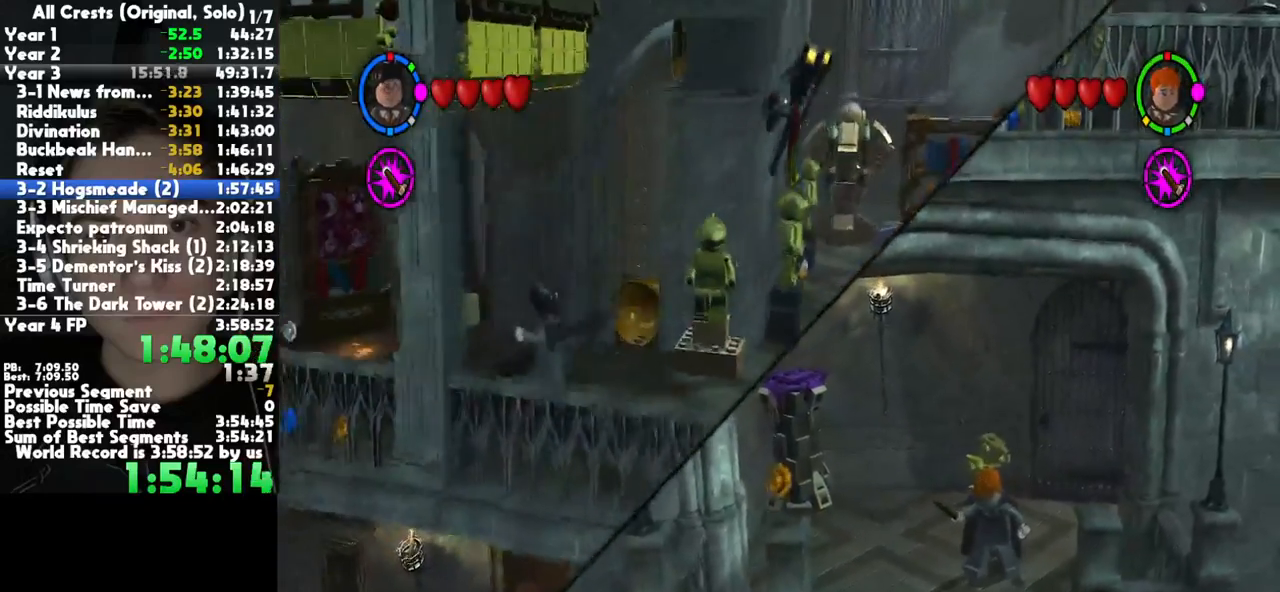
{"buttons": [], "left_stick": "up-left", "right_stick": "center", "button_events": [[183, "X", "down"], [283, "X", "up"]]}